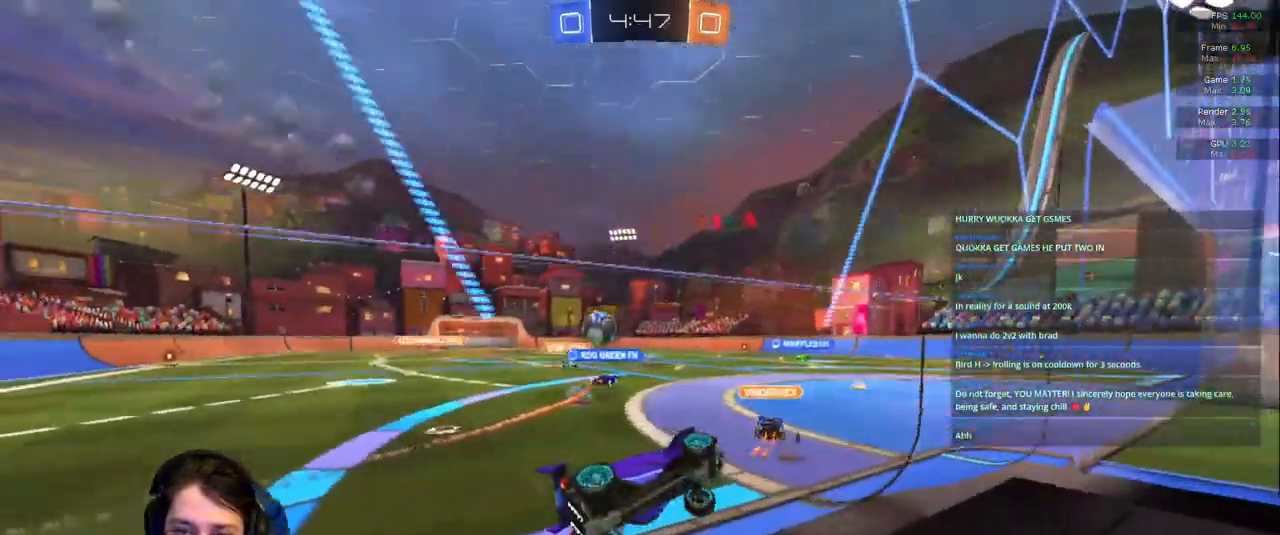
Gameplay with a controller (PlayStation layout); each line is a JSON object with the inputs held at the frame after it (dt_ms = milliseconds from this image to that frame). "events" lists button and stick changes between this image and that frame as [ms after this image, input, new state], when the widget could be followed in between. Not read: L3 R2 R3.
{"dt_ms": 500, "buttons": [], "left_stick": "left", "right_stick": "center", "events": [[67, "L2", "down"], [83, "left_stick", "left"], [200, "left_stick", "center"], [233, "L2", "up"], [367, "left_stick", "left"]]}
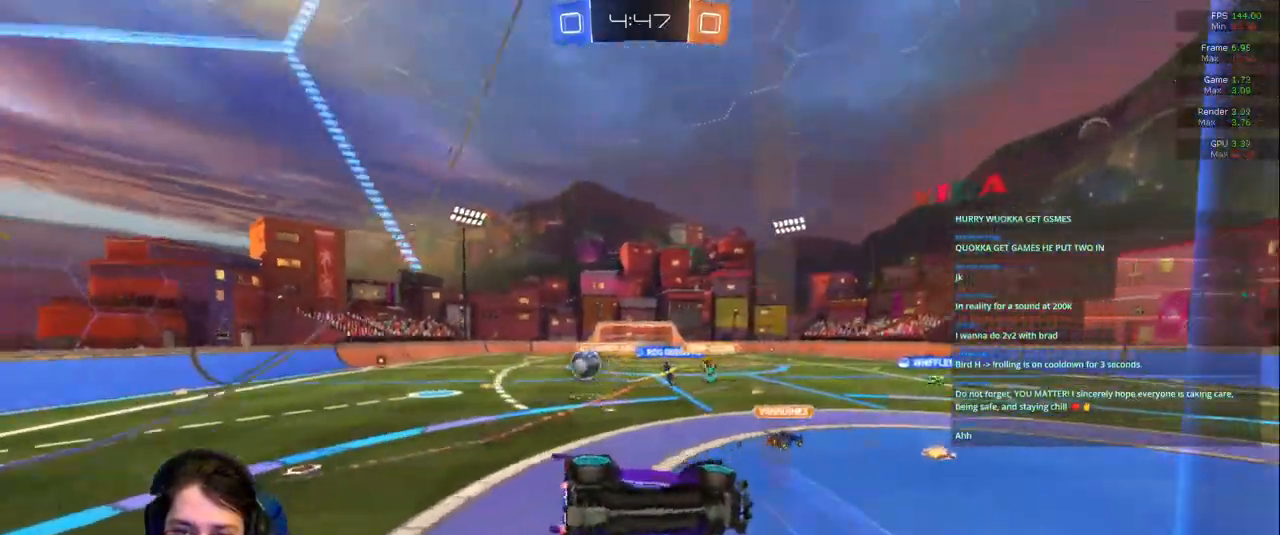
{"dt_ms": 500, "buttons": ["L1", "R1"], "left_stick": "down-left", "right_stick": "center", "events": [[50, "L2", "down"], [183, "L2", "up"], [217, "left_stick", "down-left"], [233, "R1", "down"], [367, "R1", "up"], [450, "R1", "down"], [500, "L1", "down"]]}
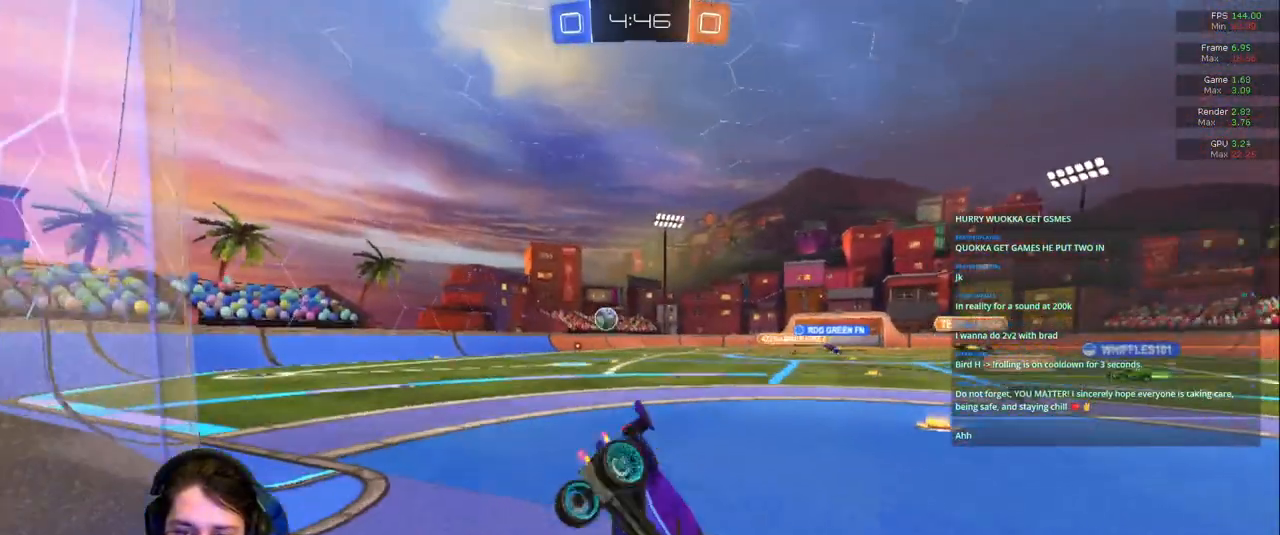
{"dt_ms": 500, "buttons": [], "left_stick": "up-left", "right_stick": "center", "events": [[33, "R1", "up"], [33, "left_stick", "left"], [250, "L1", "up"], [483, "left_stick", "up-left"]]}
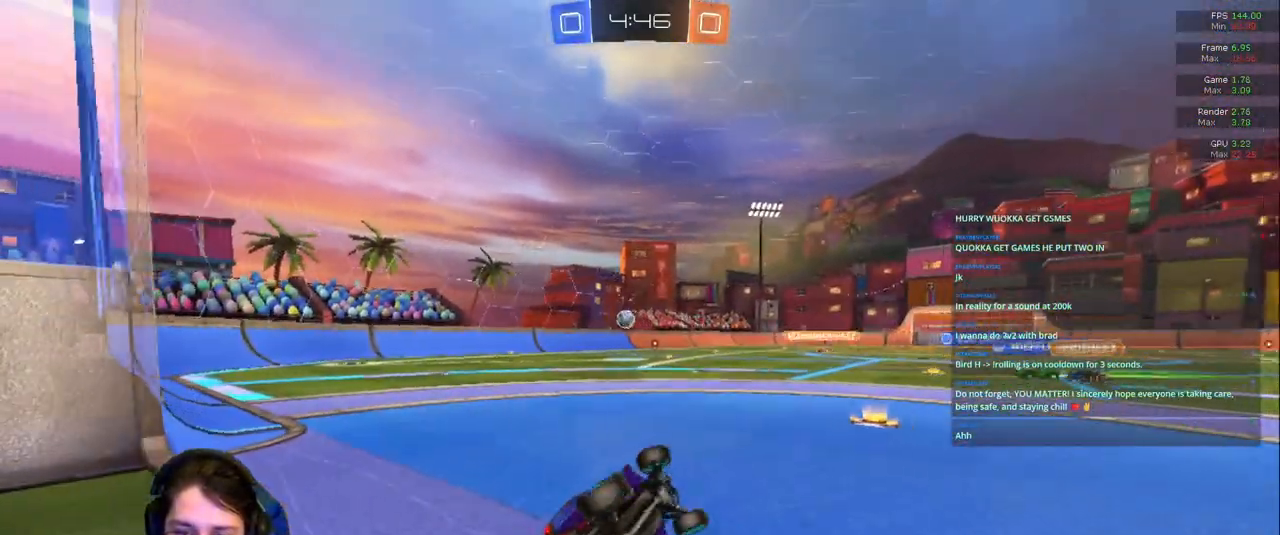
{"dt_ms": 500, "buttons": ["L1"], "left_stick": "center", "right_stick": "center", "events": [[50, "L1", "down"], [200, "left_stick", "left"], [450, "left_stick", "center"]]}
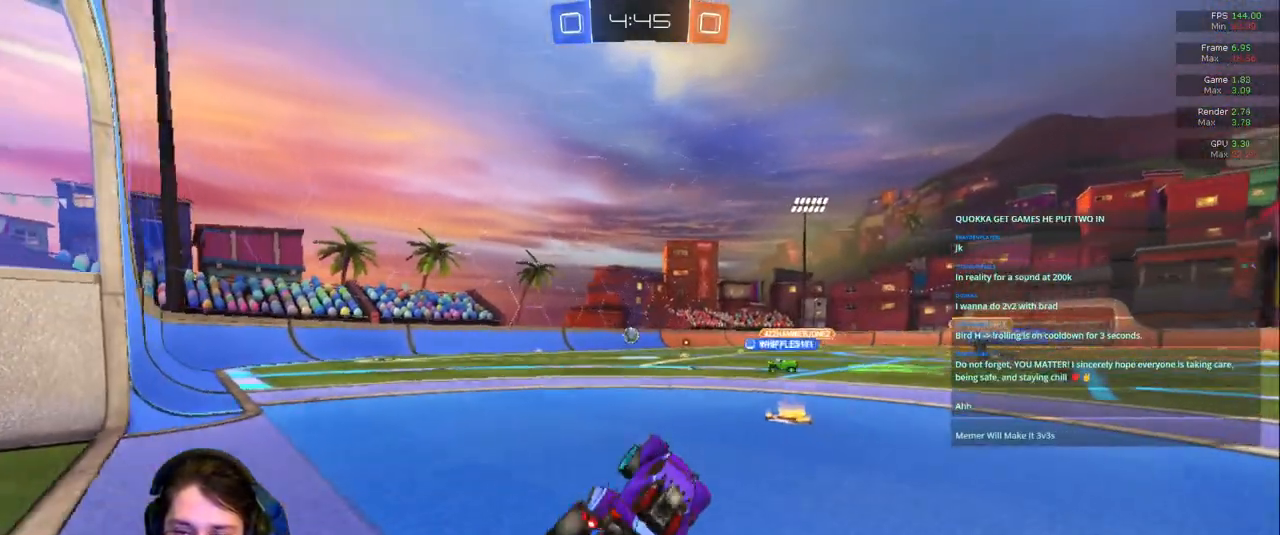
{"dt_ms": 500, "buttons": [], "left_stick": "center", "right_stick": "center", "events": [[200, "L1", "up"]]}
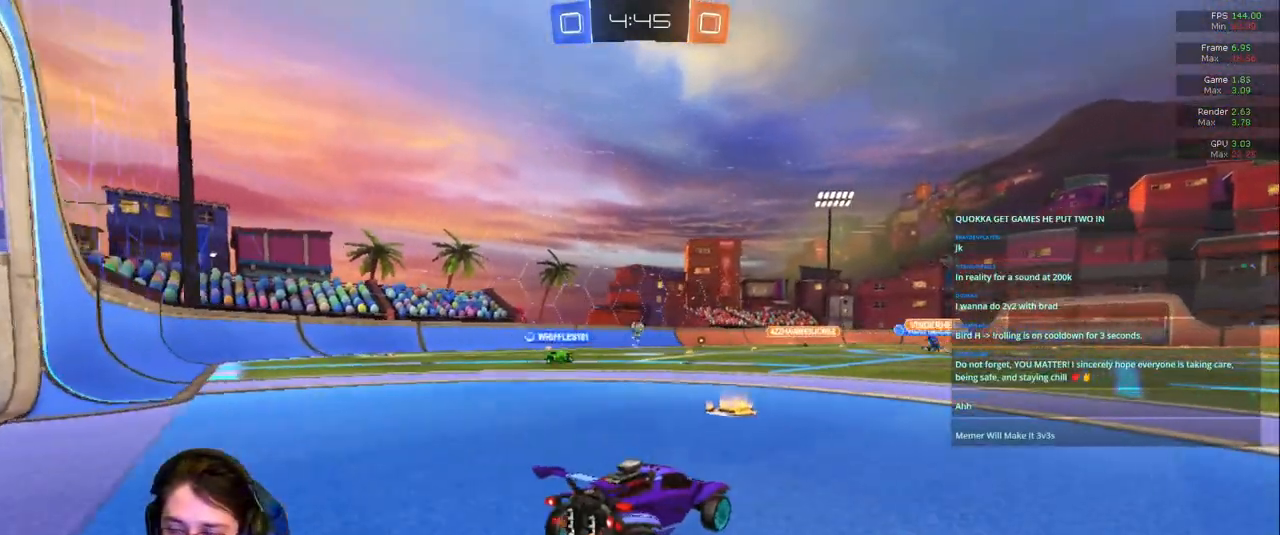
{"dt_ms": 500, "buttons": [], "left_stick": "left", "right_stick": "center", "events": [[450, "left_stick", "left"]]}
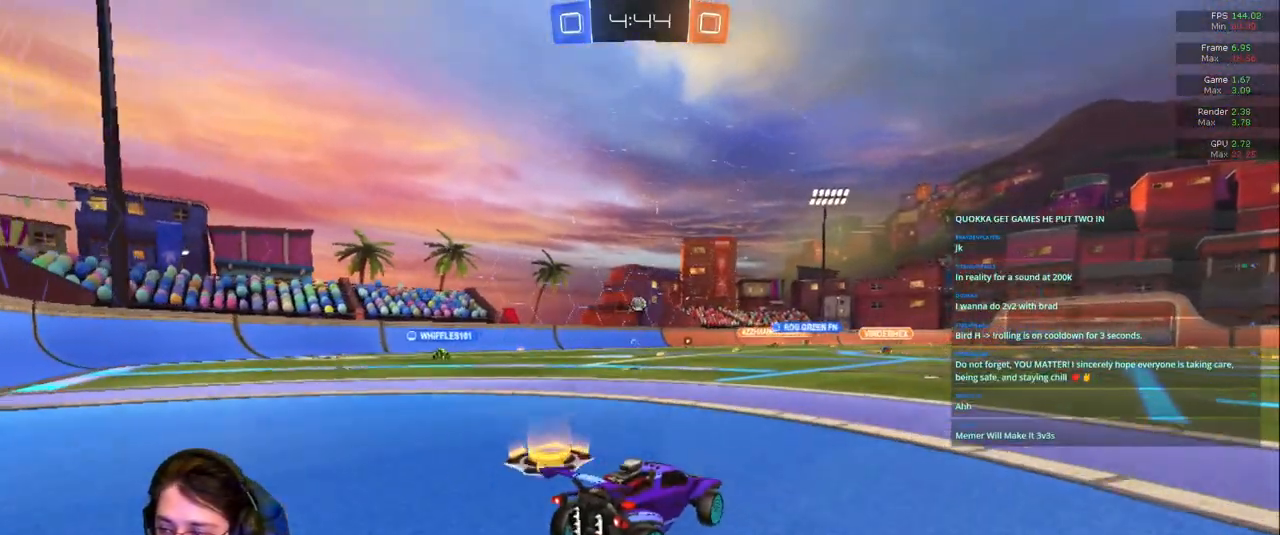
{"dt_ms": 500, "buttons": [], "left_stick": "center", "right_stick": "center", "events": [[233, "left_stick", "center"]]}
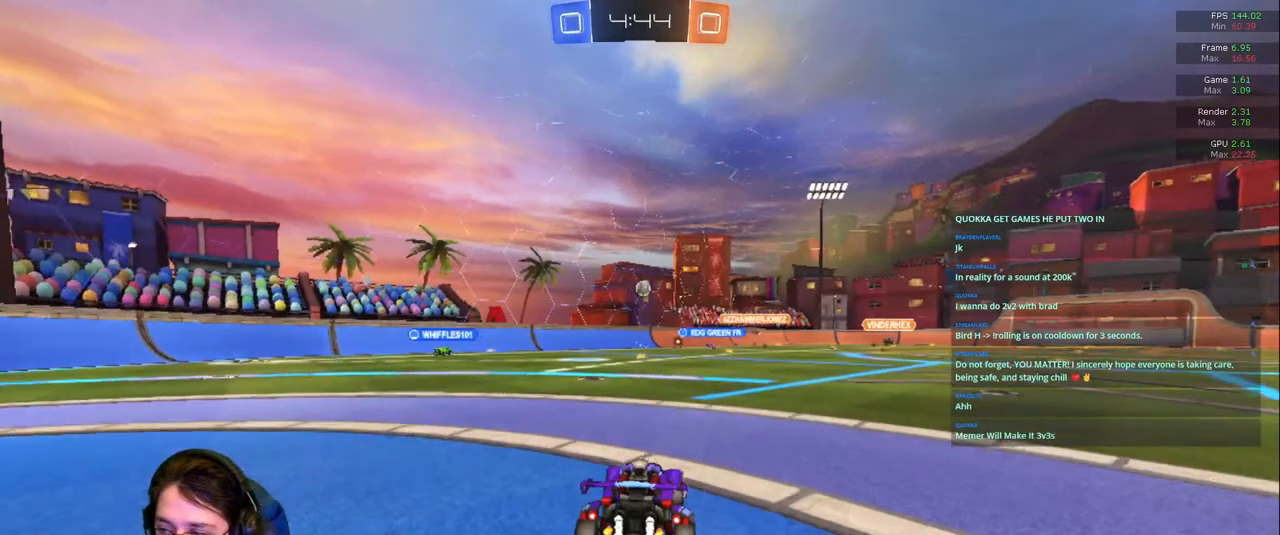
{"dt_ms": 500, "buttons": [], "left_stick": "center", "right_stick": "center", "events": []}
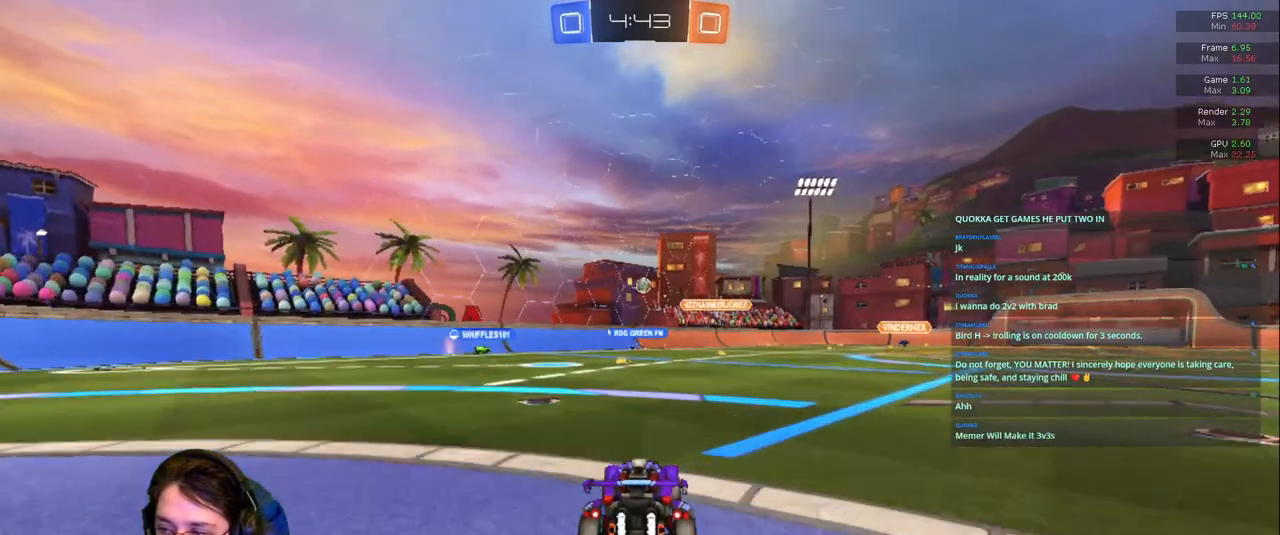
{"dt_ms": 500, "buttons": [], "left_stick": "left", "right_stick": "center", "events": [[500, "left_stick", "left"]]}
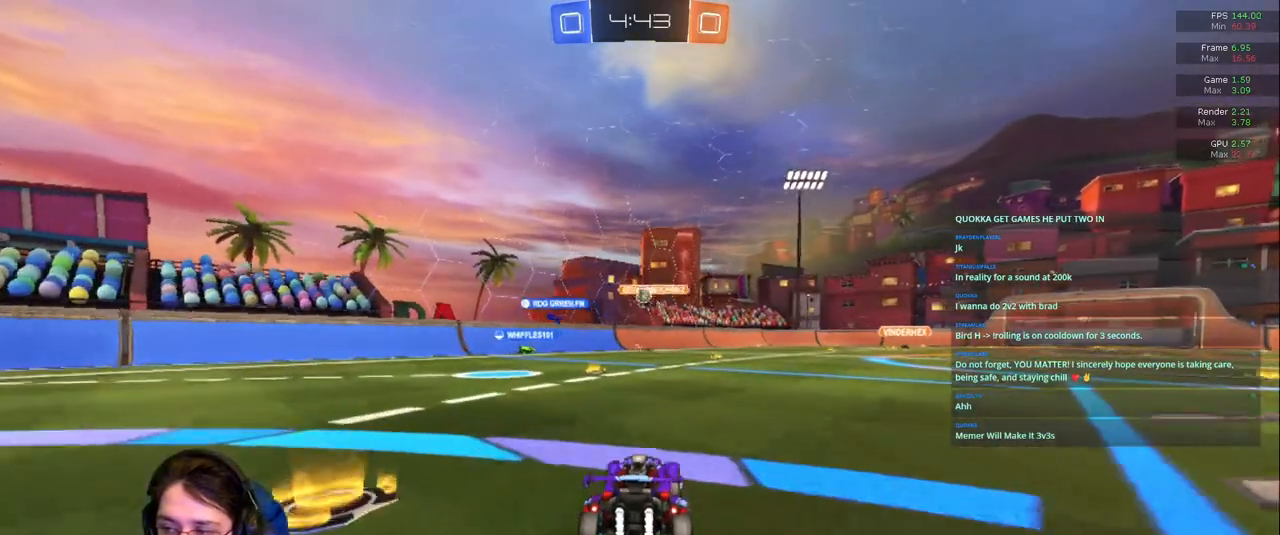
{"dt_ms": 1000, "buttons": [], "left_stick": "left", "right_stick": "center"}